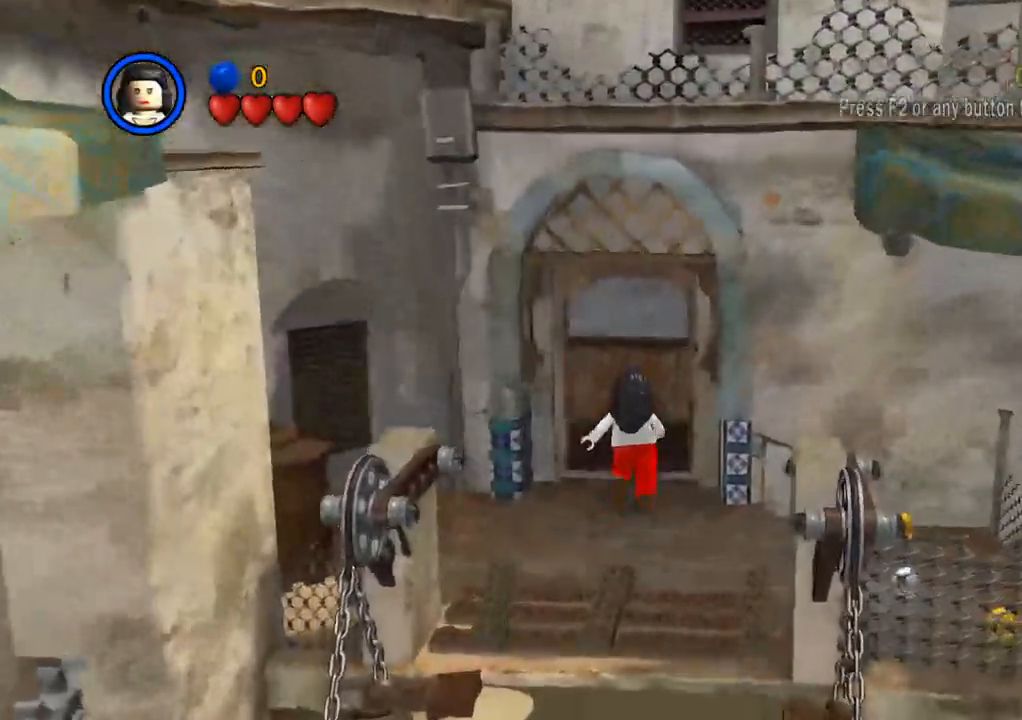
Gameplay with a controller (PlayStation layout); each line is a JSON object with the inputs held at the frame after it. "events" lists button and stick changes between this image and that frame as [ms after this image, input, new state], when the widget could be followed in between. Not read: R3.
{"buttons": [], "left_stick": "up", "right_stick": "center", "events": []}
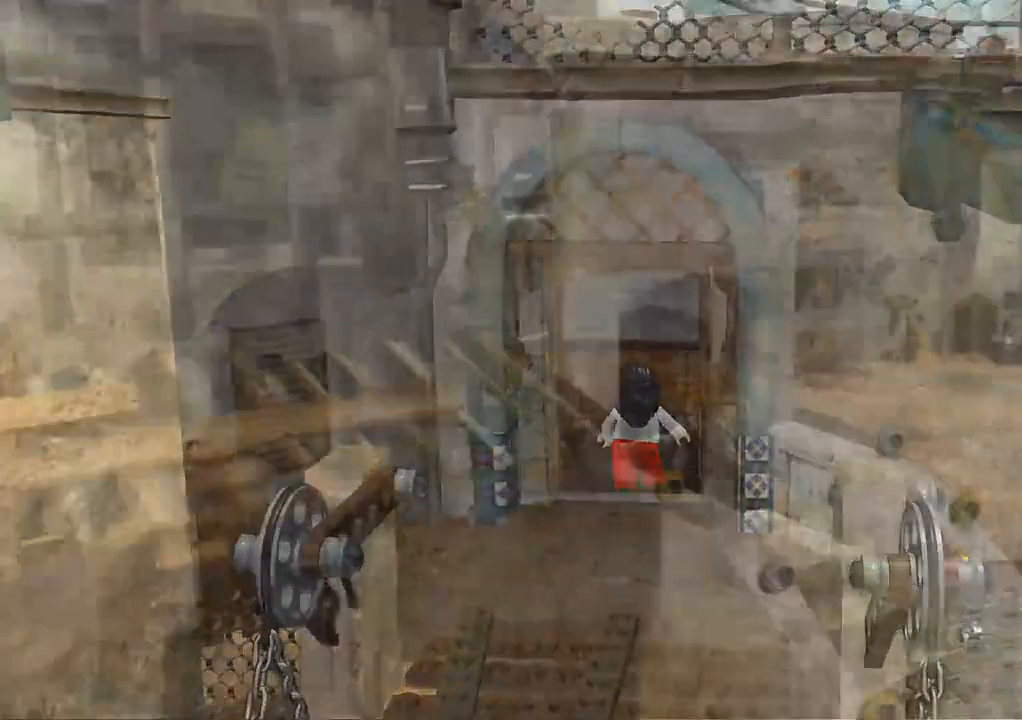
{"buttons": [], "left_stick": "down-right", "right_stick": "center", "events": [[250, "left_stick", "down-right"]]}
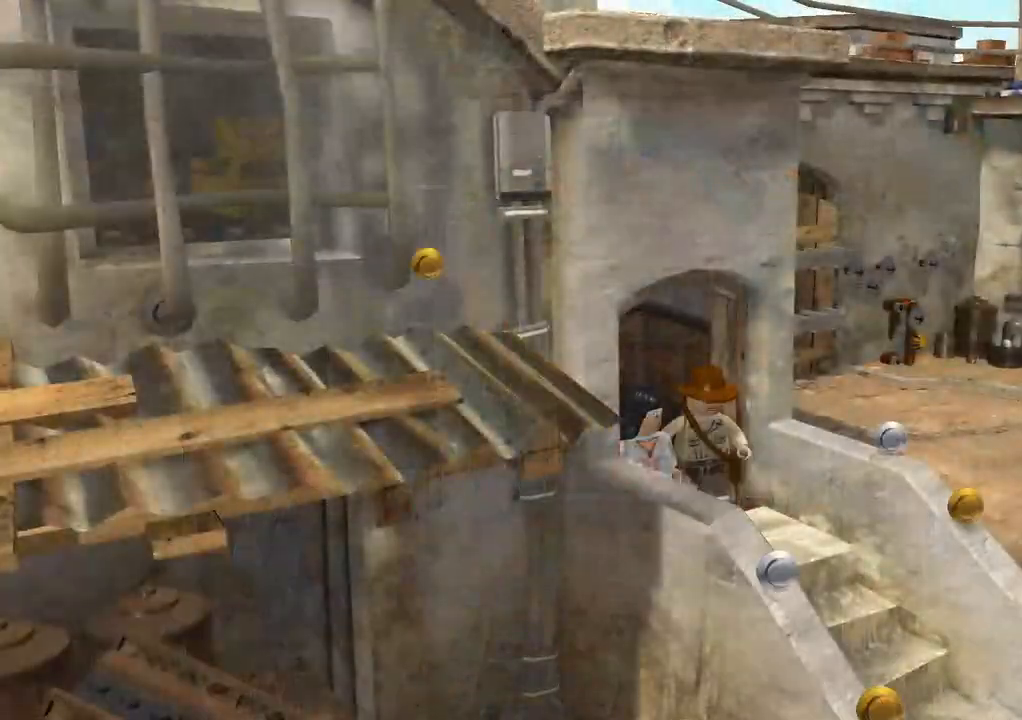
{"buttons": [], "left_stick": "down-right", "right_stick": "center", "events": [[367, "CROSS", "down"], [450, "CROSS", "up"]]}
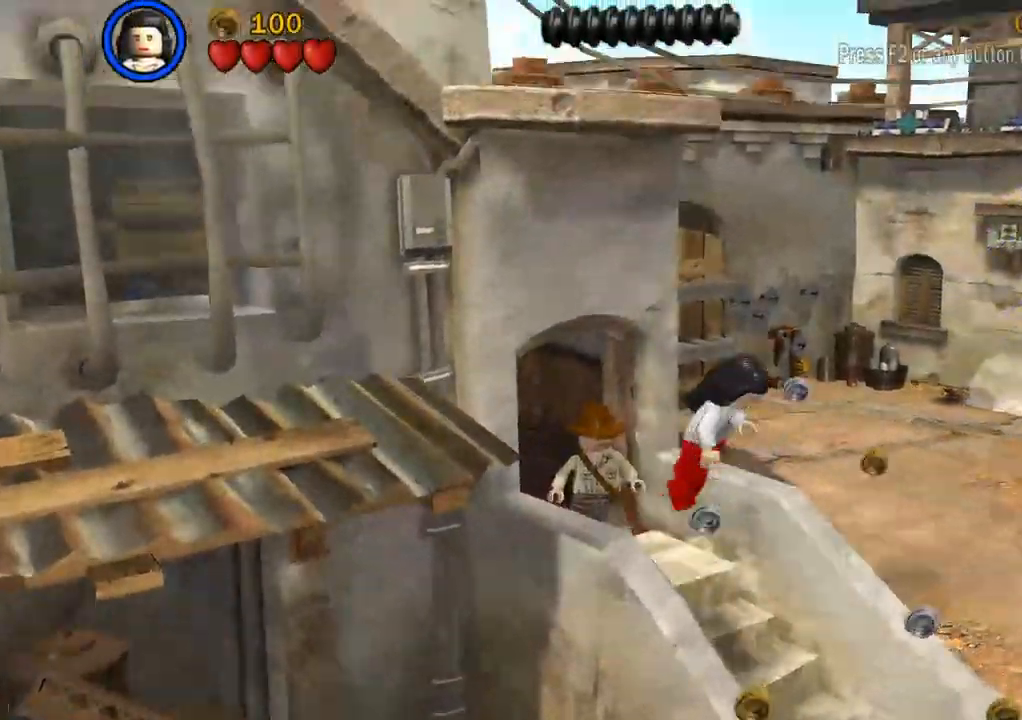
{"buttons": [], "left_stick": "right", "right_stick": "down-left", "events": [[50, "left_stick", "right"], [83, "right_stick", "left"], [367, "right_stick", "down-left"]]}
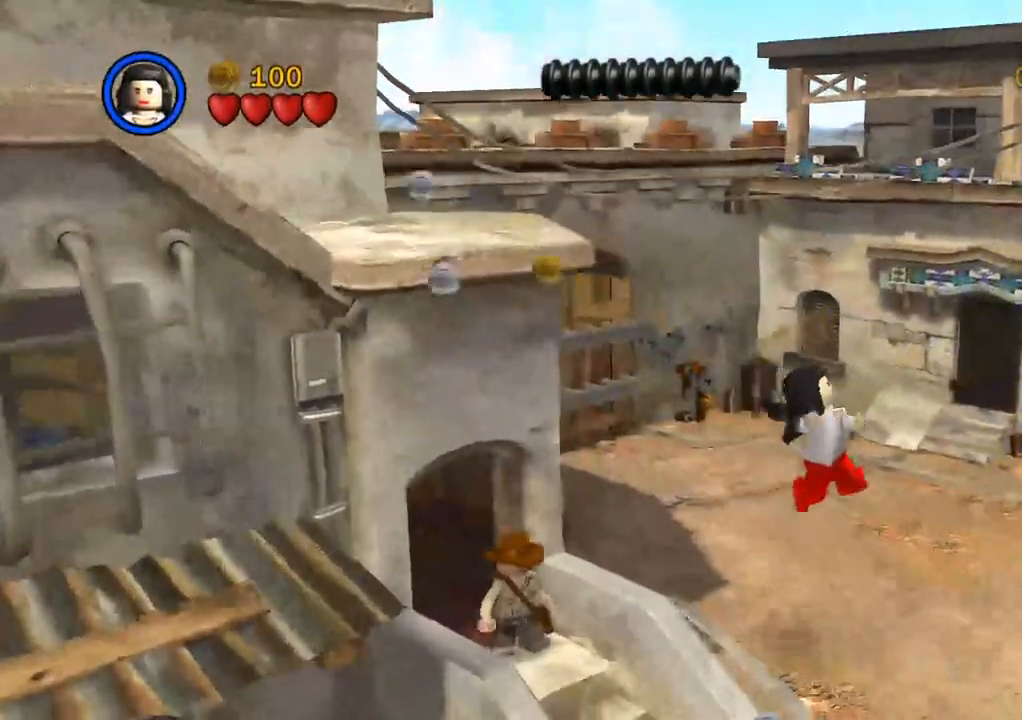
{"buttons": [], "left_stick": "right", "right_stick": "down-left", "events": []}
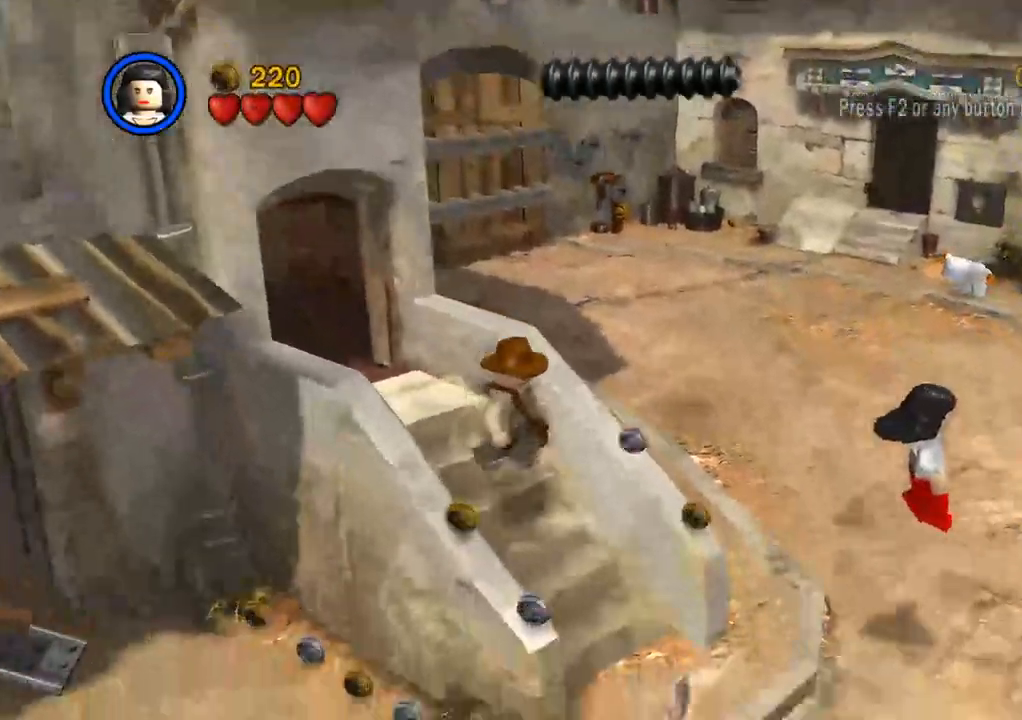
{"buttons": [], "left_stick": "right", "right_stick": "down-left", "events": []}
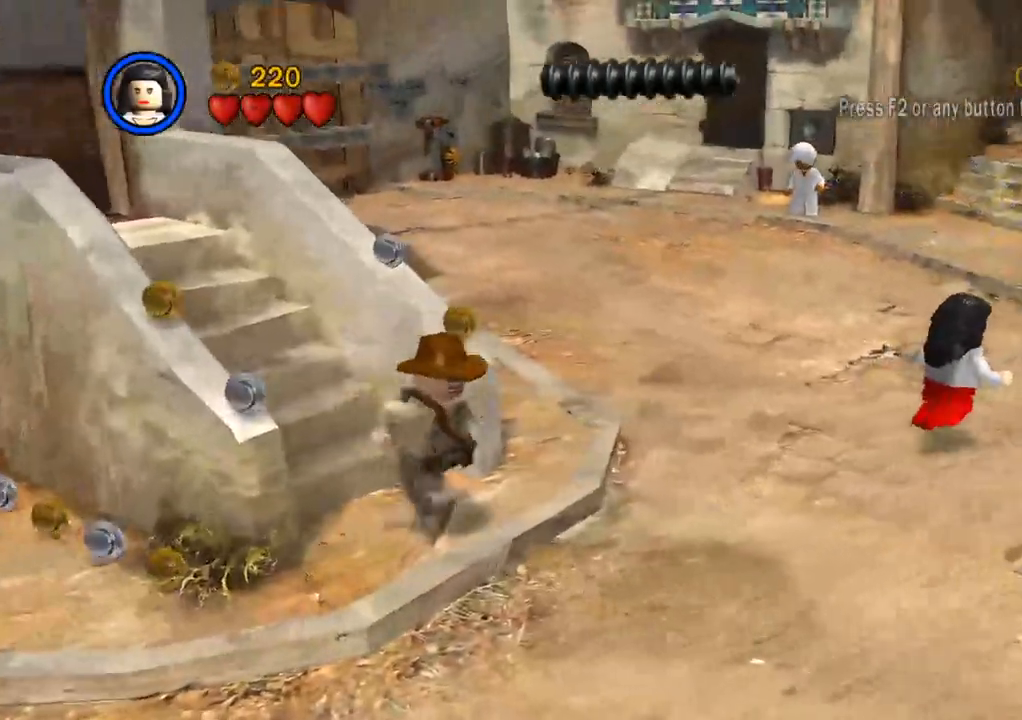
{"buttons": [], "left_stick": "up-right", "right_stick": "down-left", "events": [[500, "left_stick", "up-right"]]}
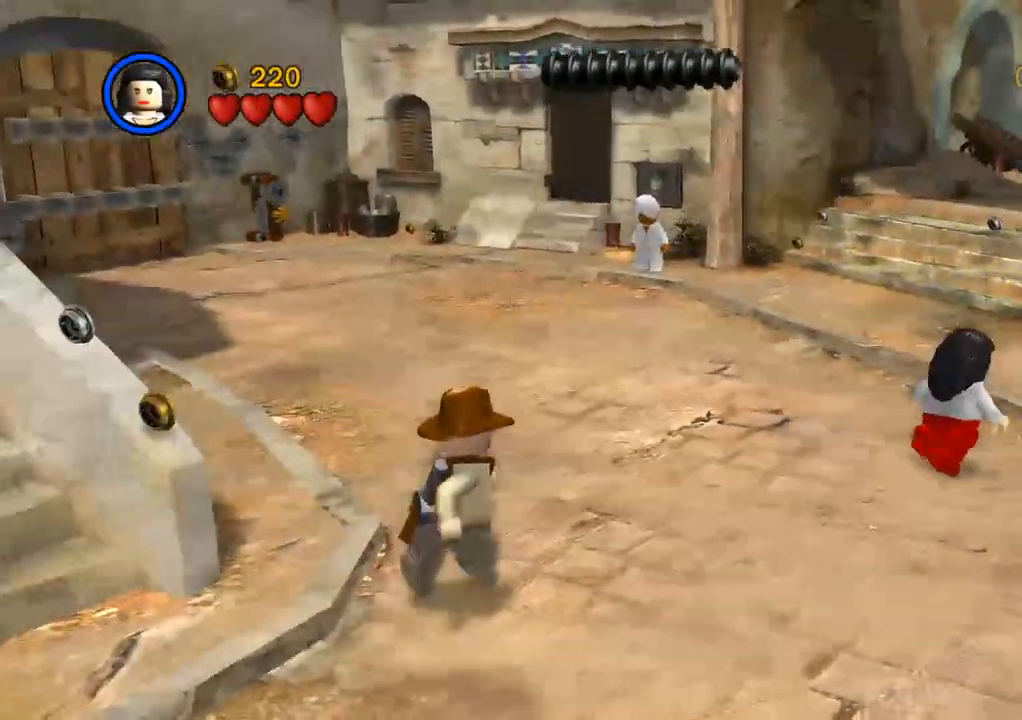
{"buttons": [], "left_stick": "up-right", "right_stick": "down-left", "events": []}
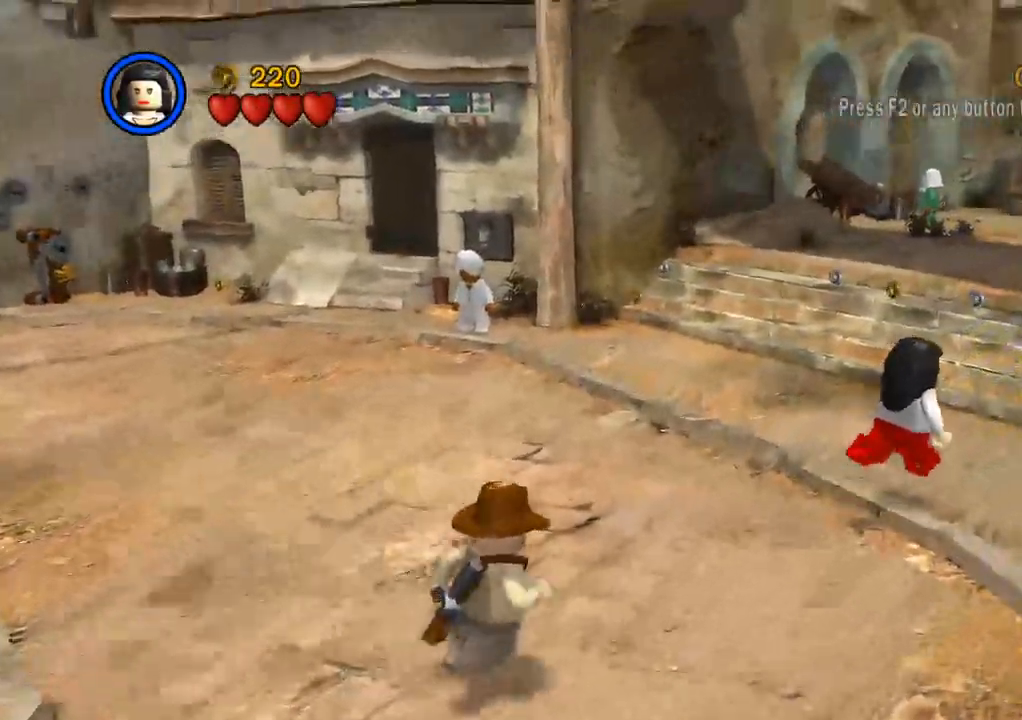
{"buttons": [], "left_stick": "up-right", "right_stick": "down-left", "events": [[250, "CROSS", "down"], [383, "CROSS", "up"]]}
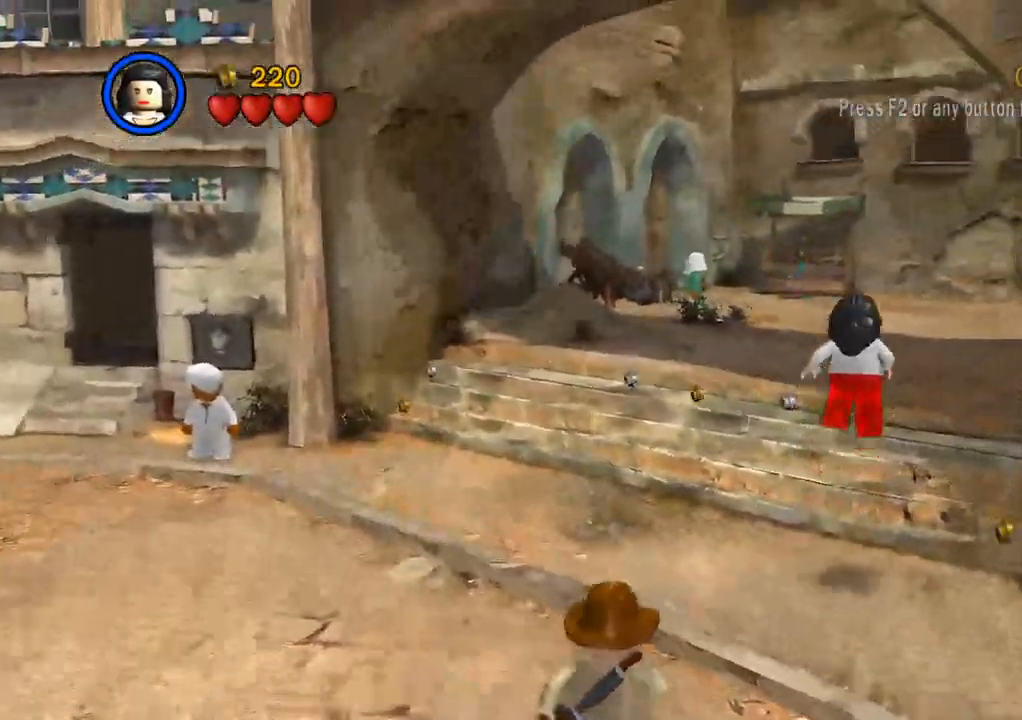
{"buttons": [], "left_stick": "up-right", "right_stick": "left", "events": [[183, "right_stick", "left"]]}
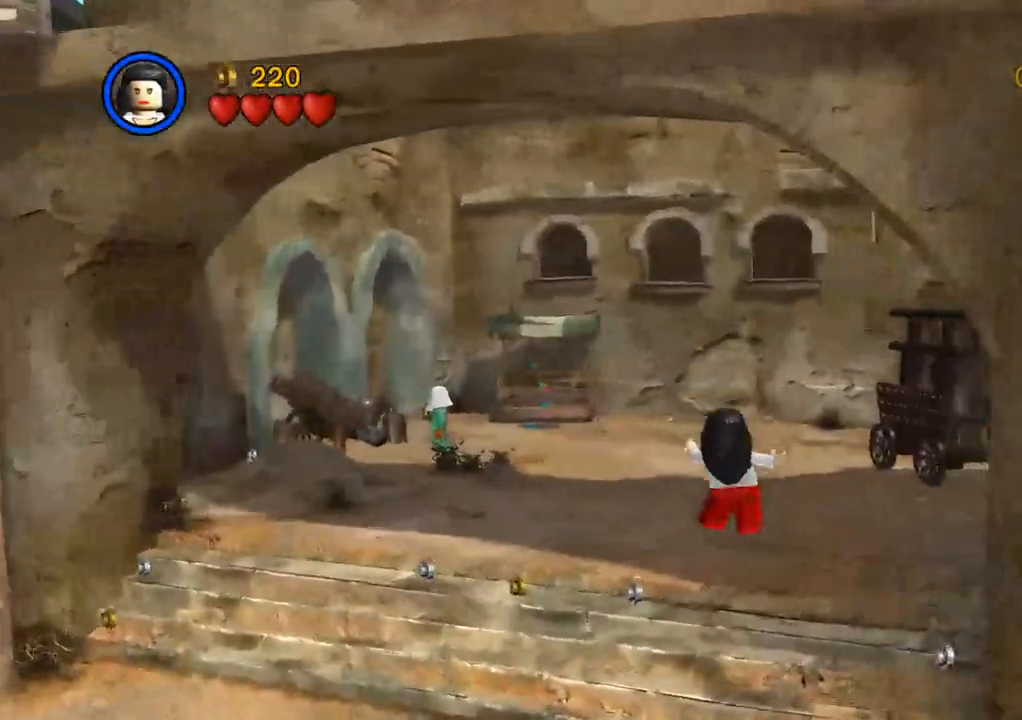
{"buttons": [], "left_stick": "up-right", "right_stick": "center", "events": [[500, "right_stick", "center"]]}
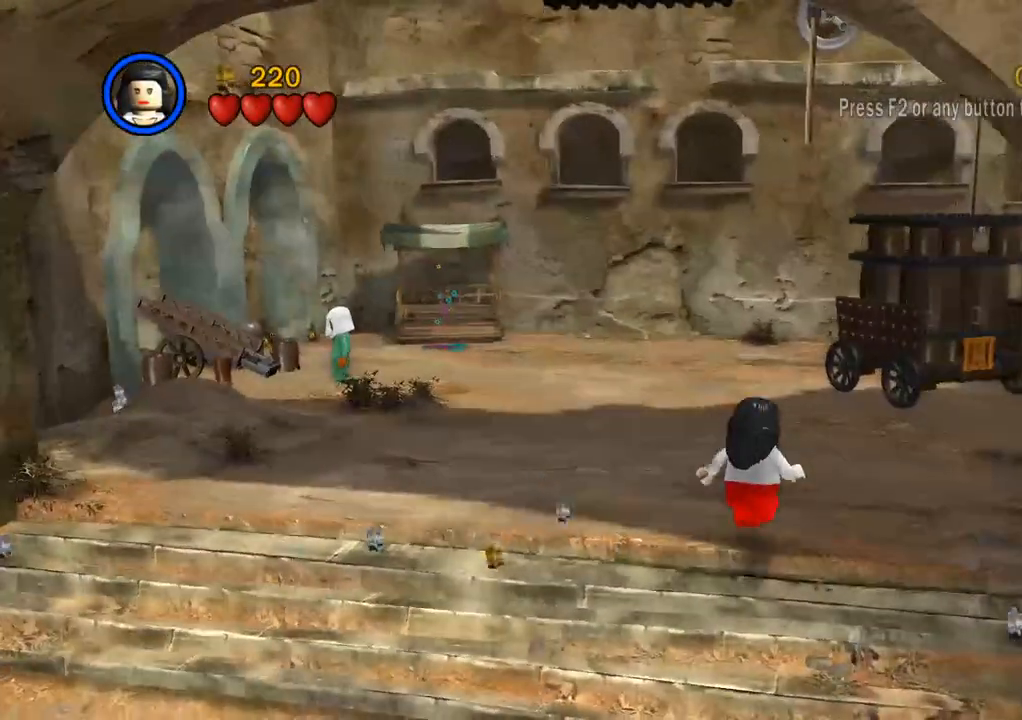
{"buttons": [], "left_stick": "up-right", "right_stick": "center", "events": []}
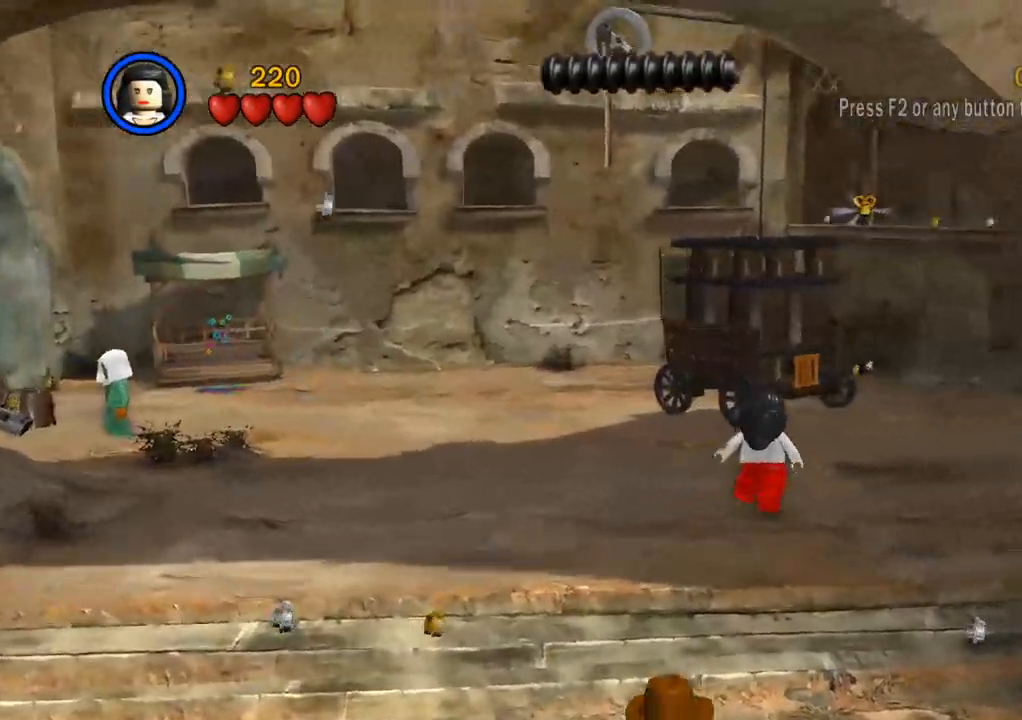
{"buttons": [], "left_stick": "up", "right_stick": "center", "events": [[267, "left_stick", "up"]]}
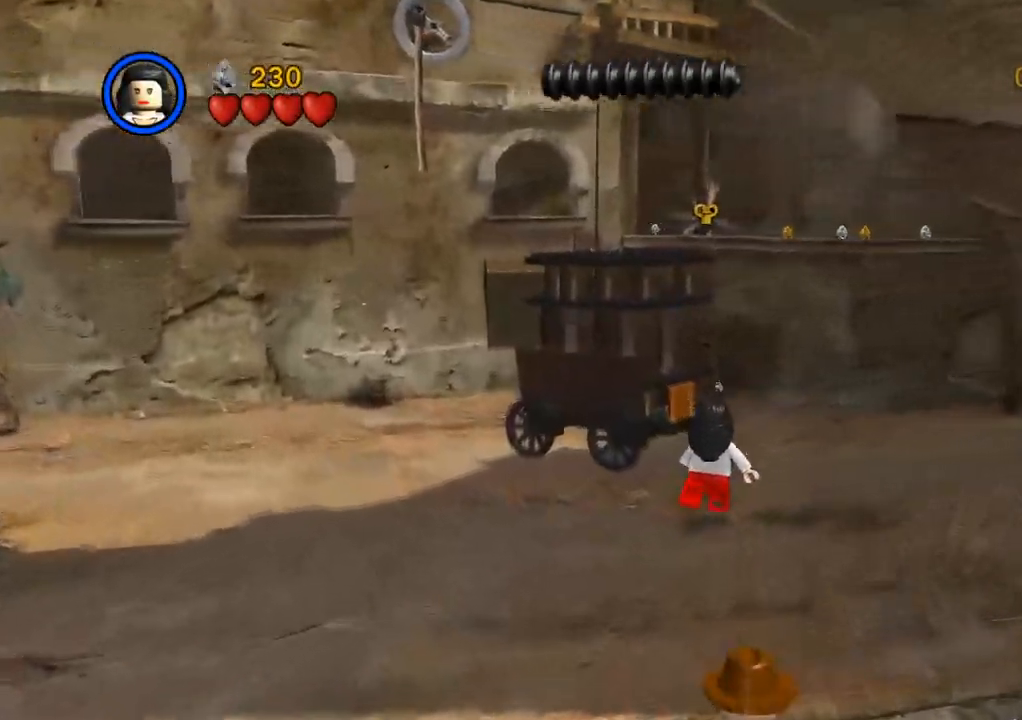
{"buttons": [], "left_stick": "up", "right_stick": "center", "events": []}
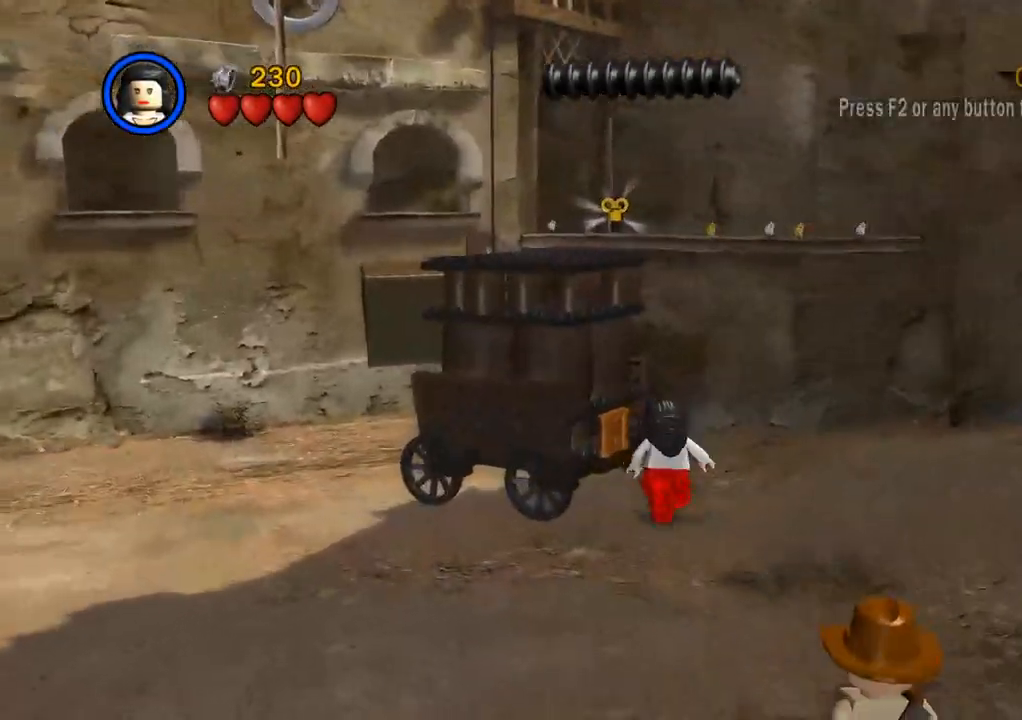
{"buttons": [], "left_stick": "left", "right_stick": "center", "events": [[117, "left_stick", "up-left"], [500, "left_stick", "left"]]}
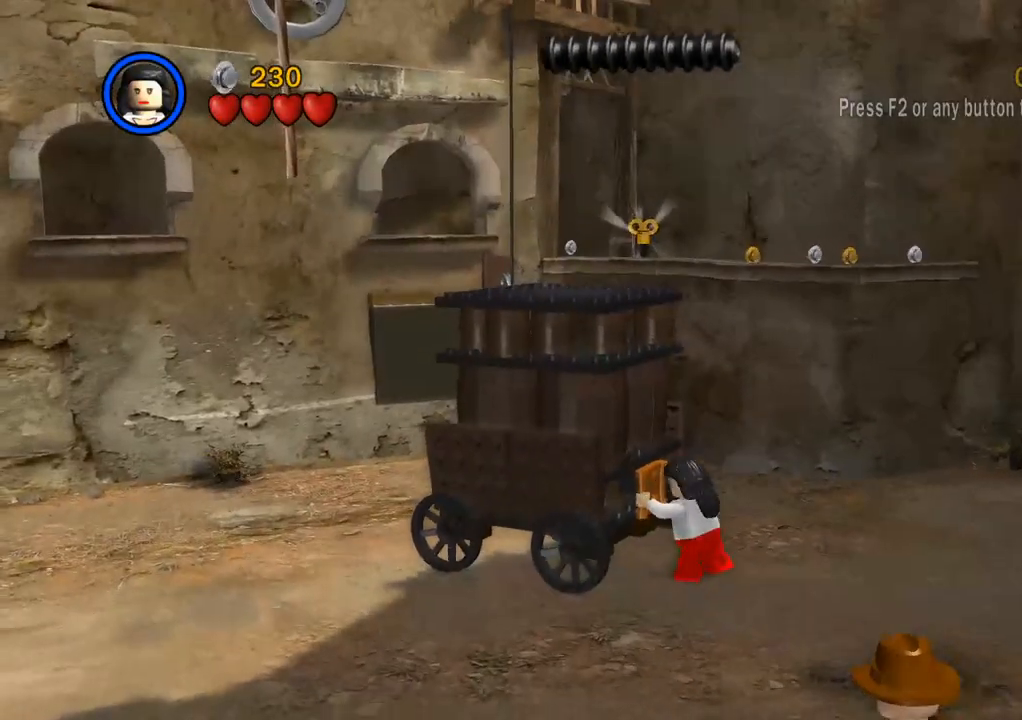
{"buttons": [], "left_stick": "left", "right_stick": "center", "events": []}
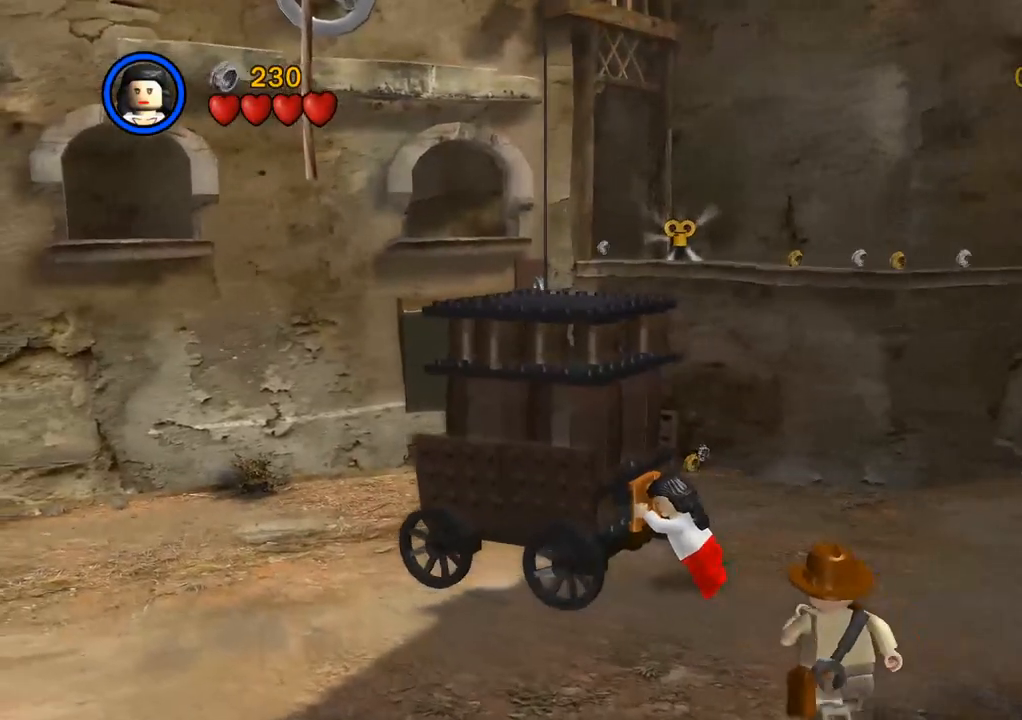
{"buttons": [], "left_stick": "left", "right_stick": "center", "events": []}
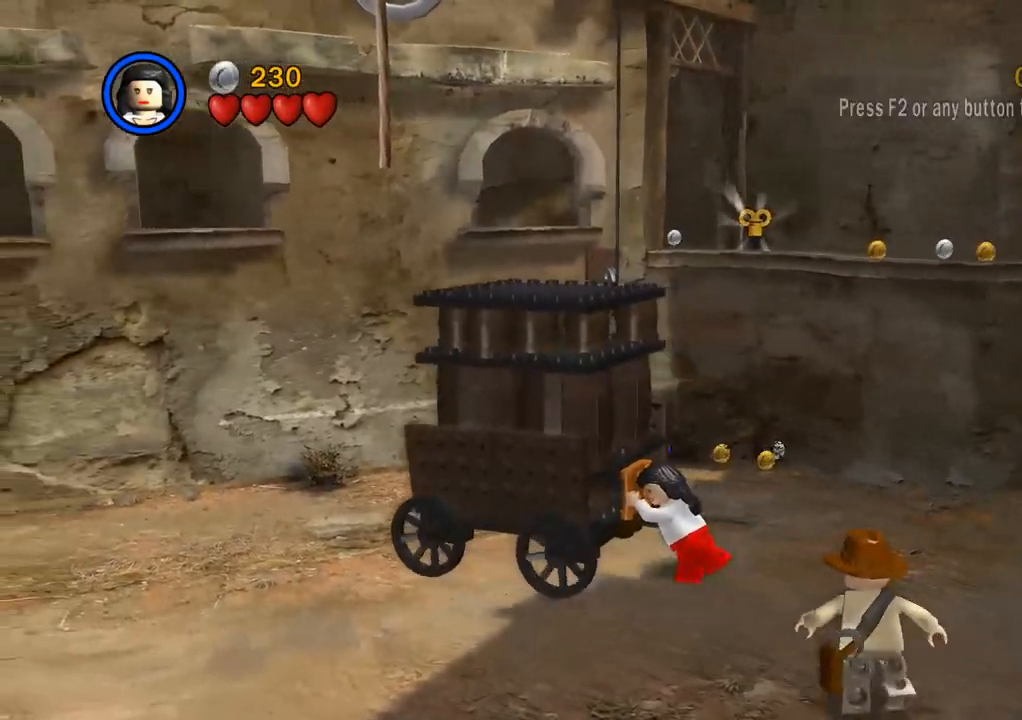
{"buttons": [], "left_stick": "left", "right_stick": "center", "events": []}
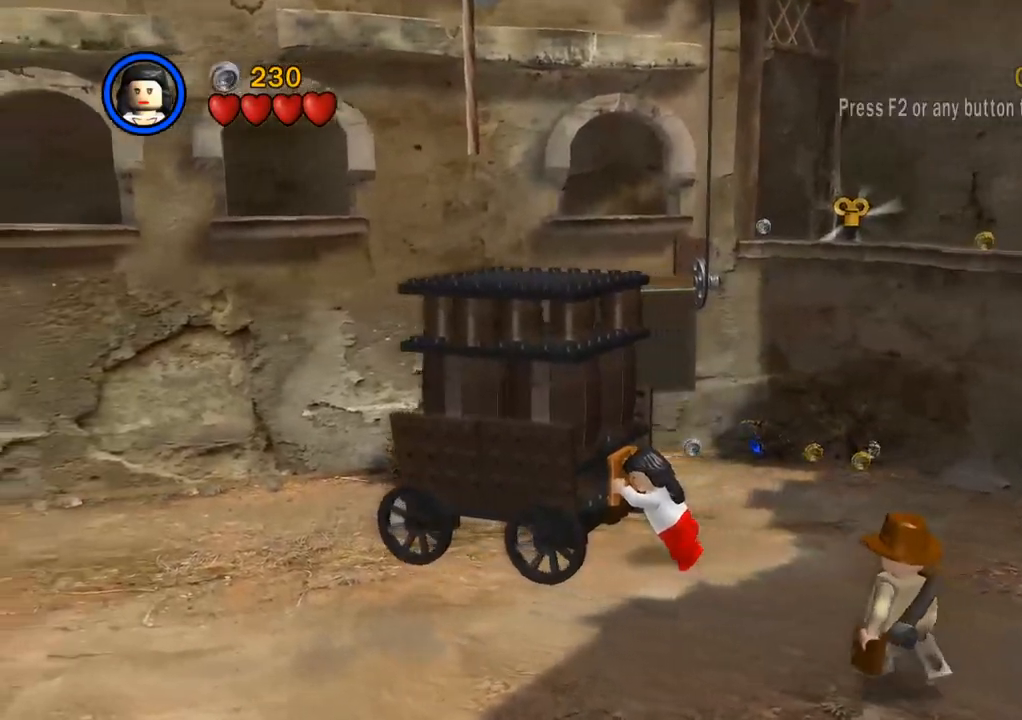
{"buttons": [], "left_stick": "left", "right_stick": "center", "events": []}
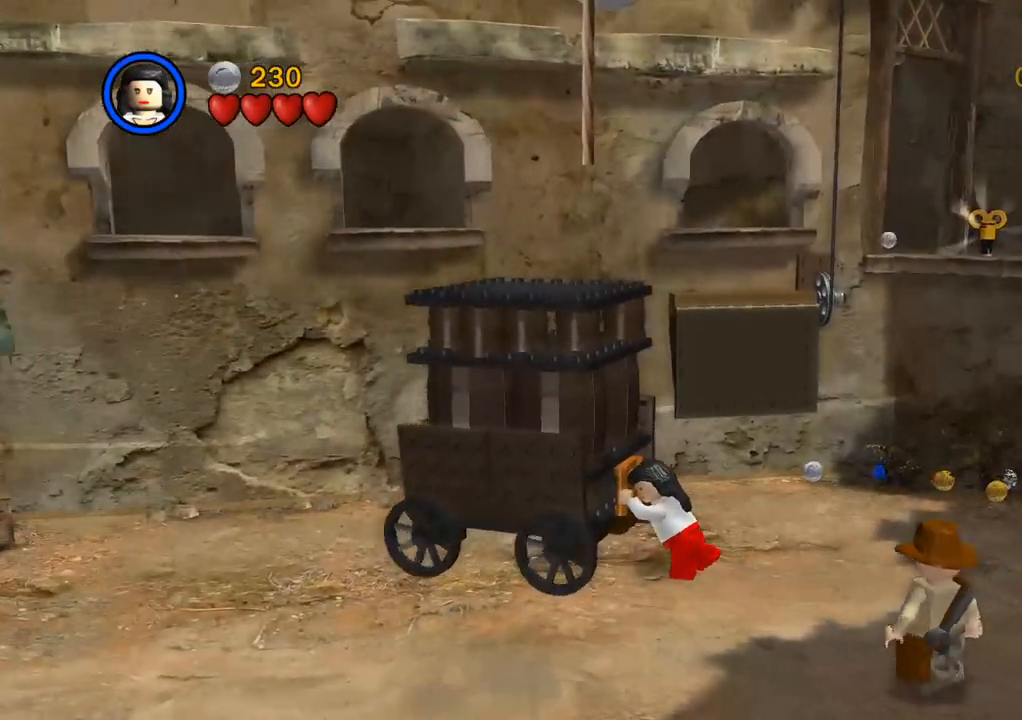
{"buttons": [], "left_stick": "left", "right_stick": "center", "events": []}
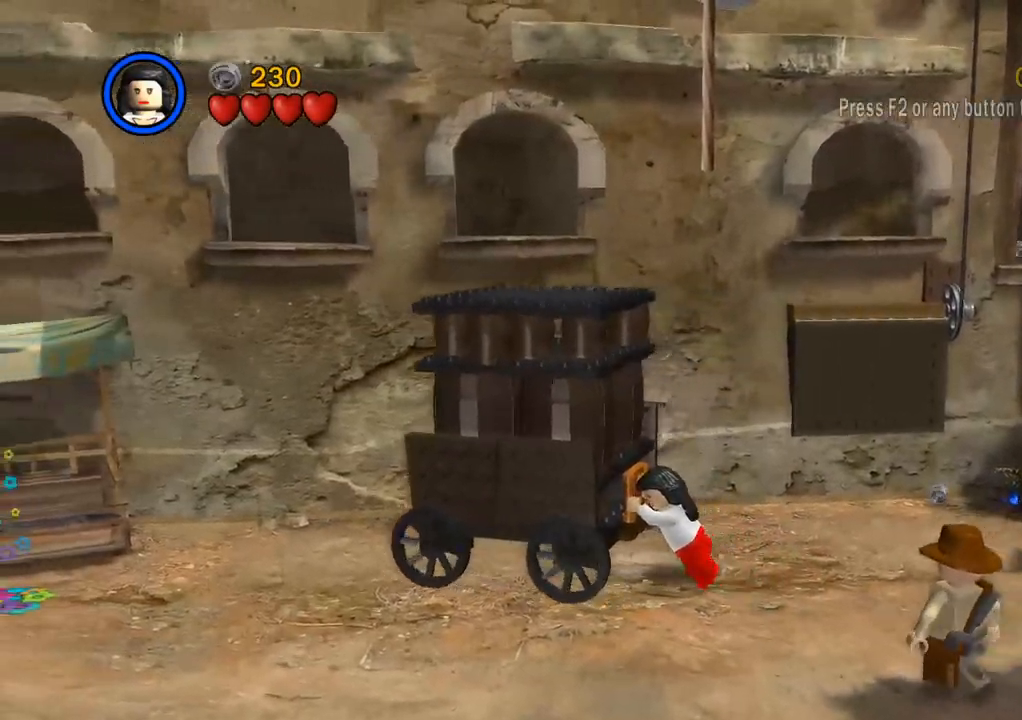
{"buttons": [], "left_stick": "down-left", "right_stick": "center", "events": [[350, "left_stick", "down-left"]]}
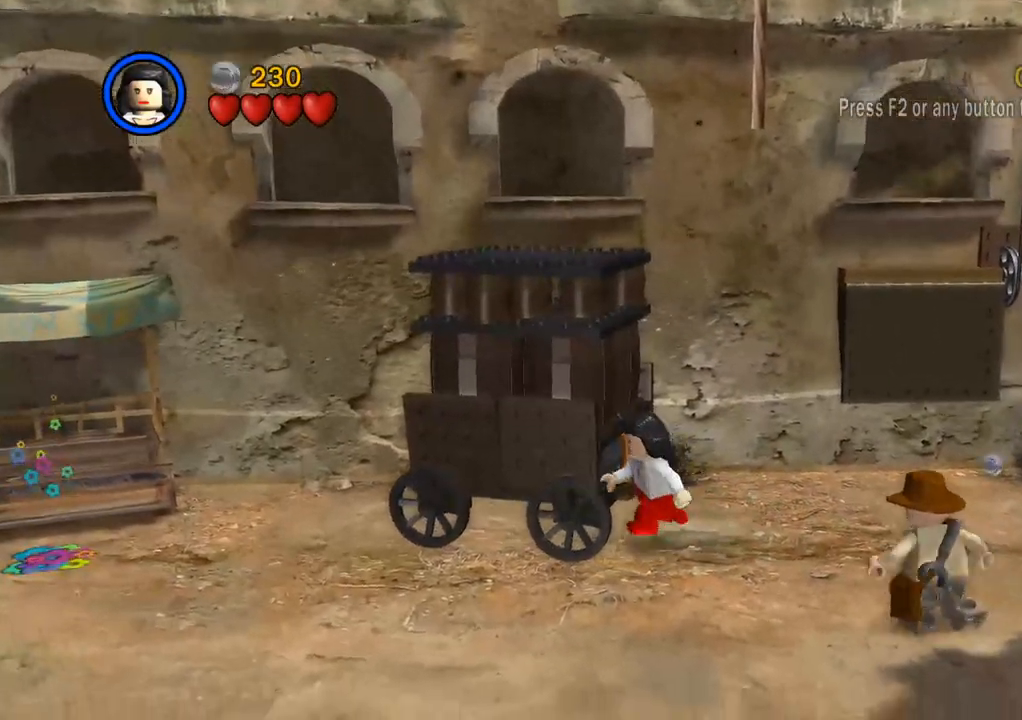
{"buttons": [], "left_stick": "down-left", "right_stick": "center", "events": []}
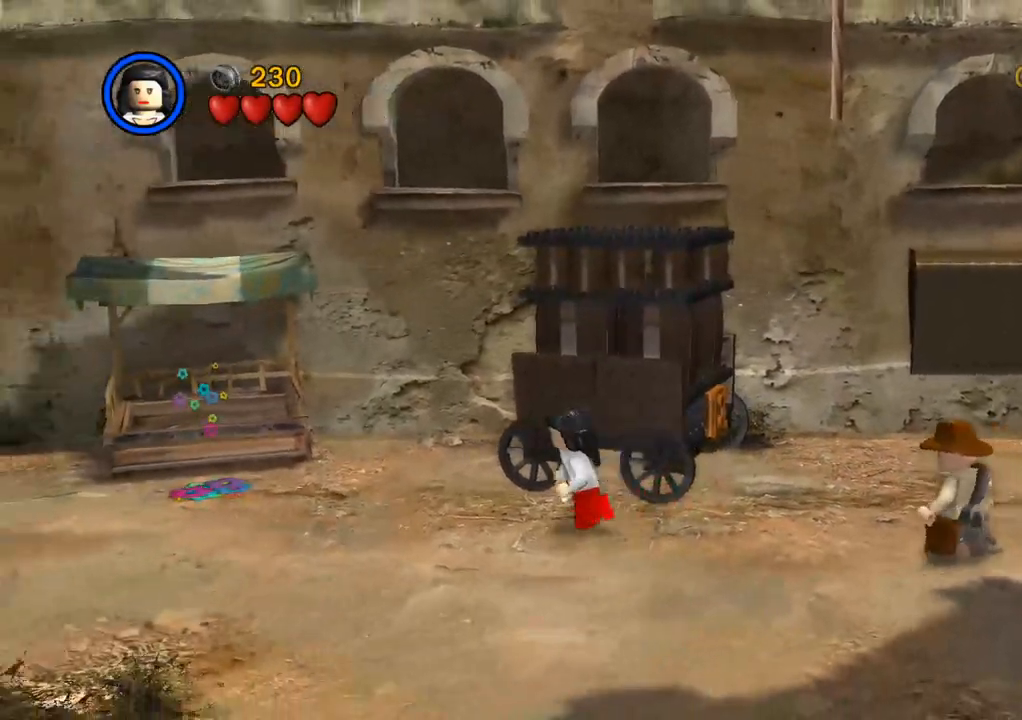
{"buttons": [], "left_stick": "up-left", "right_stick": "center", "events": [[67, "left_stick", "left"], [500, "left_stick", "up-left"]]}
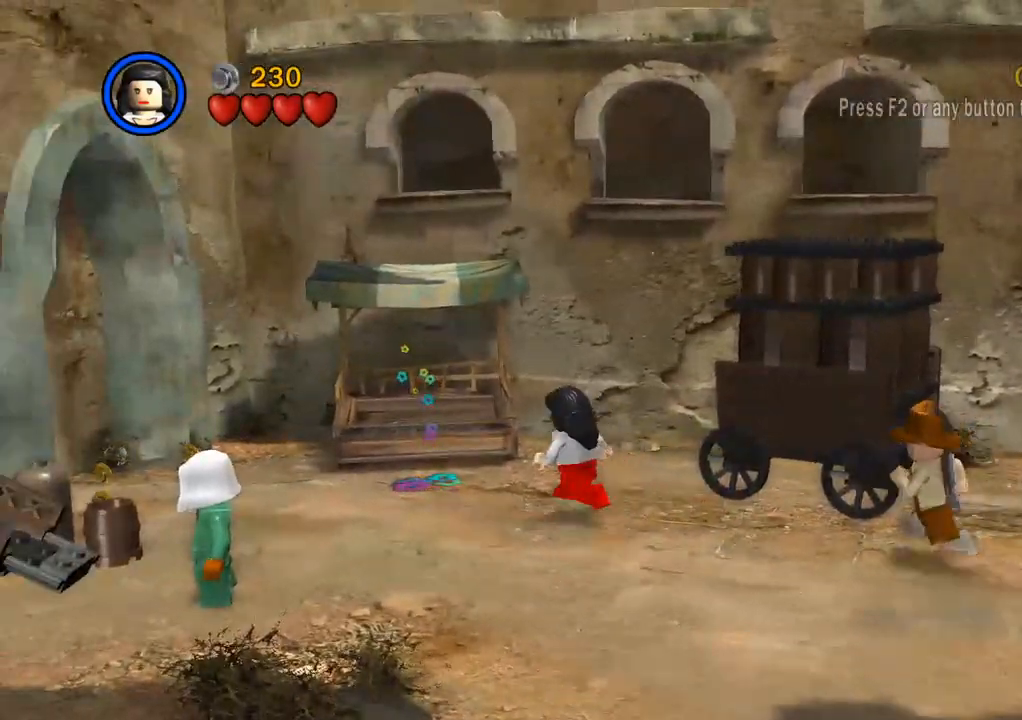
{"buttons": ["CROSS"], "left_stick": "up", "right_stick": "center", "events": [[283, "CROSS", "down"], [450, "left_stick", "up"]]}
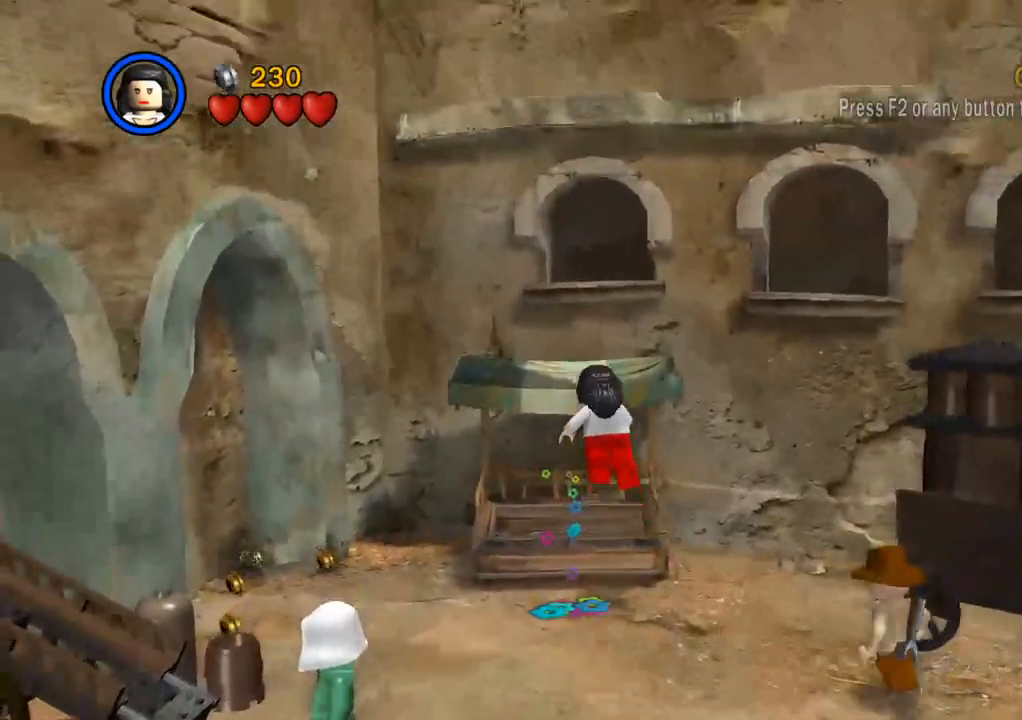
{"buttons": ["CROSS"], "left_stick": "right", "right_stick": "center", "events": [[283, "left_stick", "right"]]}
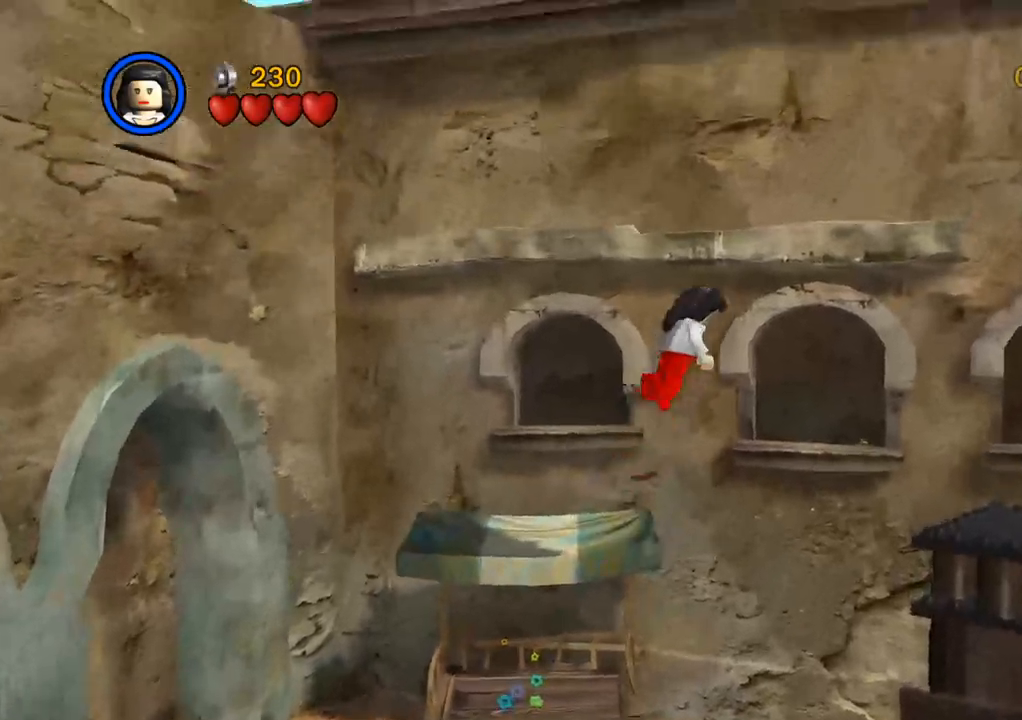
{"buttons": [], "left_stick": "right", "right_stick": "center", "events": [[317, "CROSS", "up"]]}
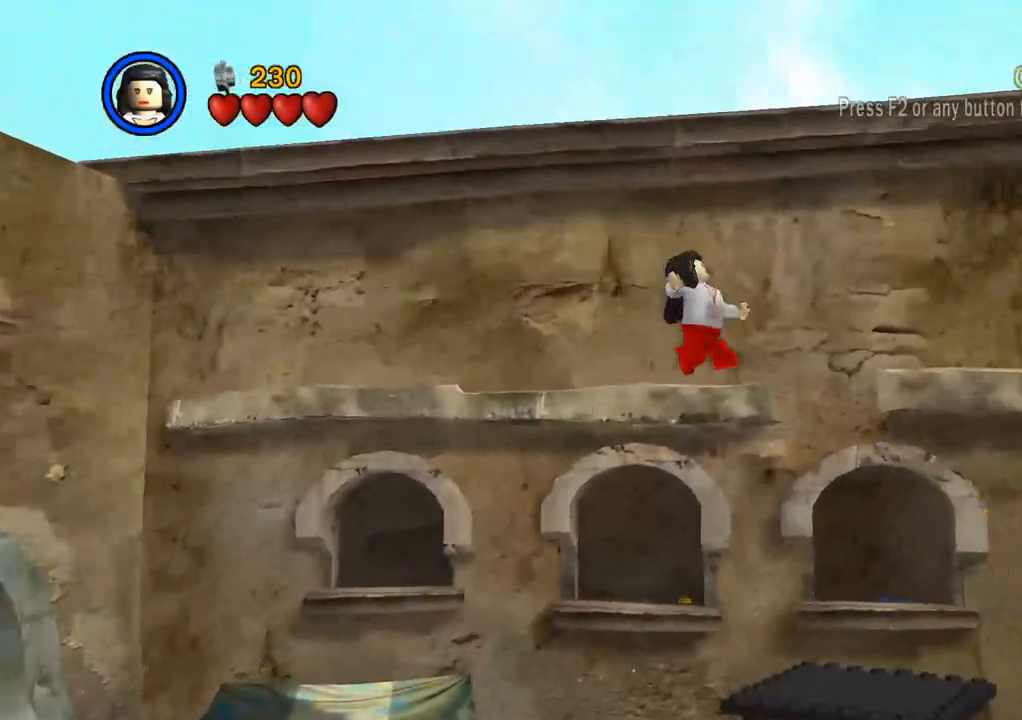
{"buttons": [], "left_stick": "down-right", "right_stick": "center", "events": [[500, "left_stick", "down-right"]]}
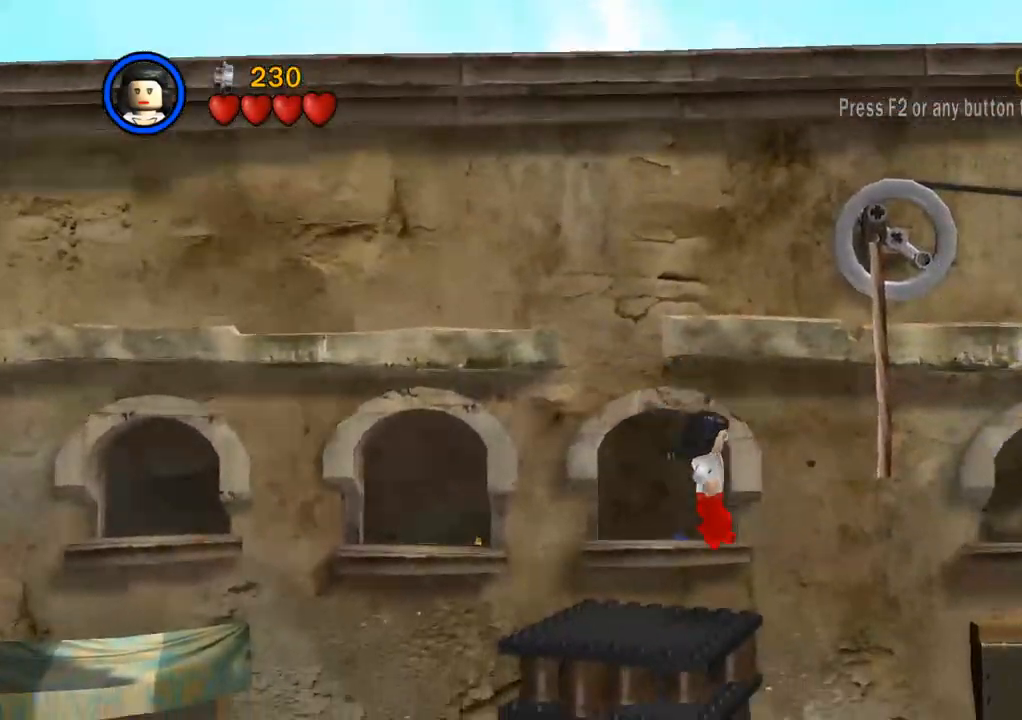
{"buttons": [], "left_stick": "up-right", "right_stick": "center", "events": [[117, "CROSS", "down"], [217, "left_stick", "right"], [233, "CROSS", "up"], [483, "left_stick", "up-right"]]}